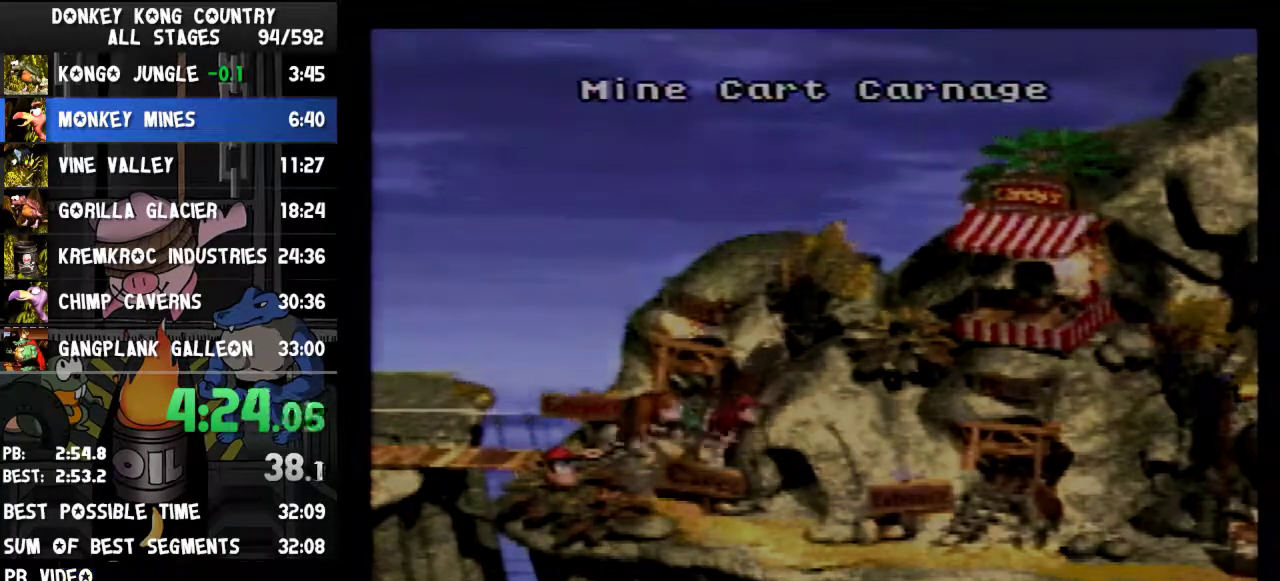
Gameplay with a controller (Nintendo layout); each line is a JSON object with the inputs held at the frame after it. "events" lists button and stick changes between this image and that frame as [ms after this image, input, new state], when the widget could be followed in between. Not read: L3 R3.
{"buttons": [], "events": [[33, "A", "up"]]}
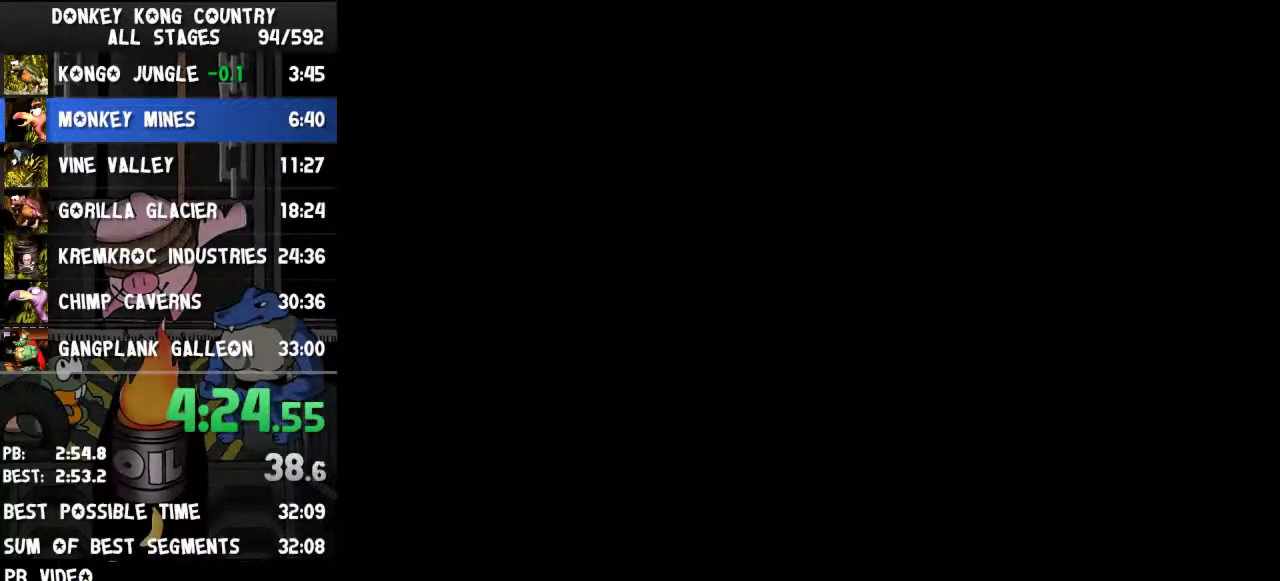
{"buttons": ["Y", "DPAD_RIGHT"], "events": [[300, "DPAD_RIGHT", "down"], [367, "Y", "down"]]}
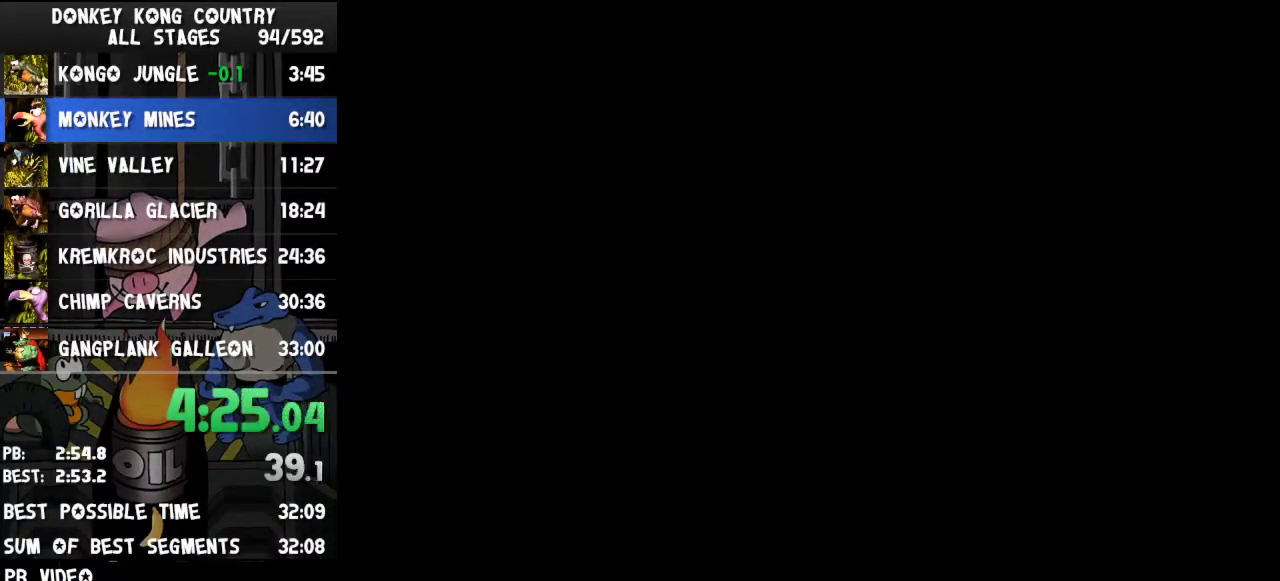
{"buttons": ["Y", "DPAD_RIGHT"]}
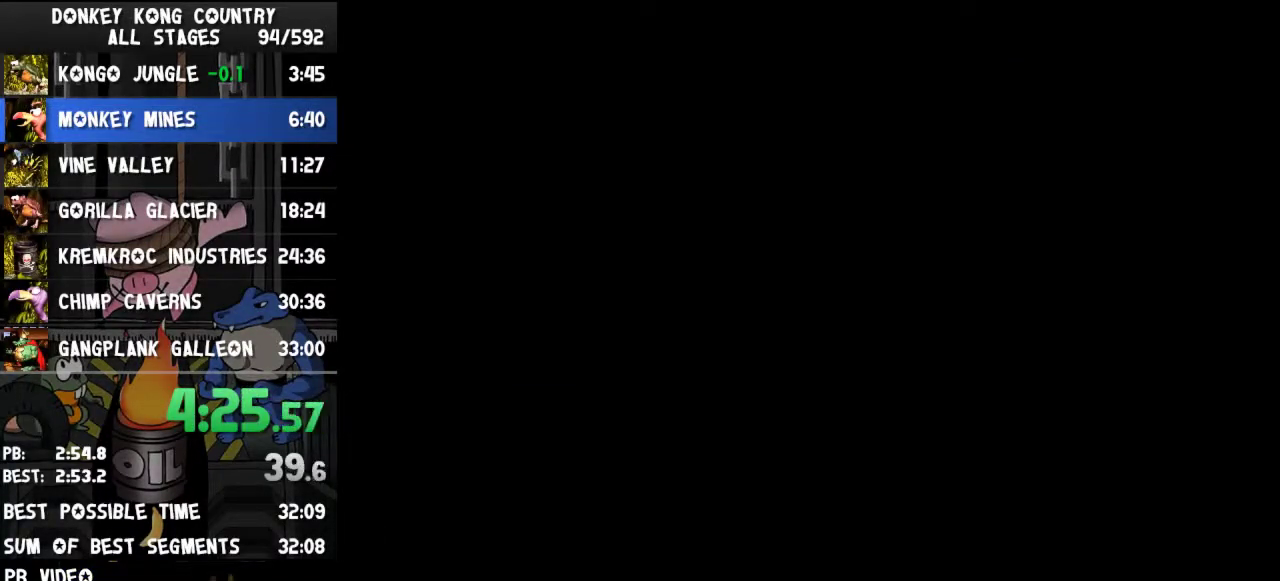
{"buttons": ["Y", "DPAD_RIGHT"]}
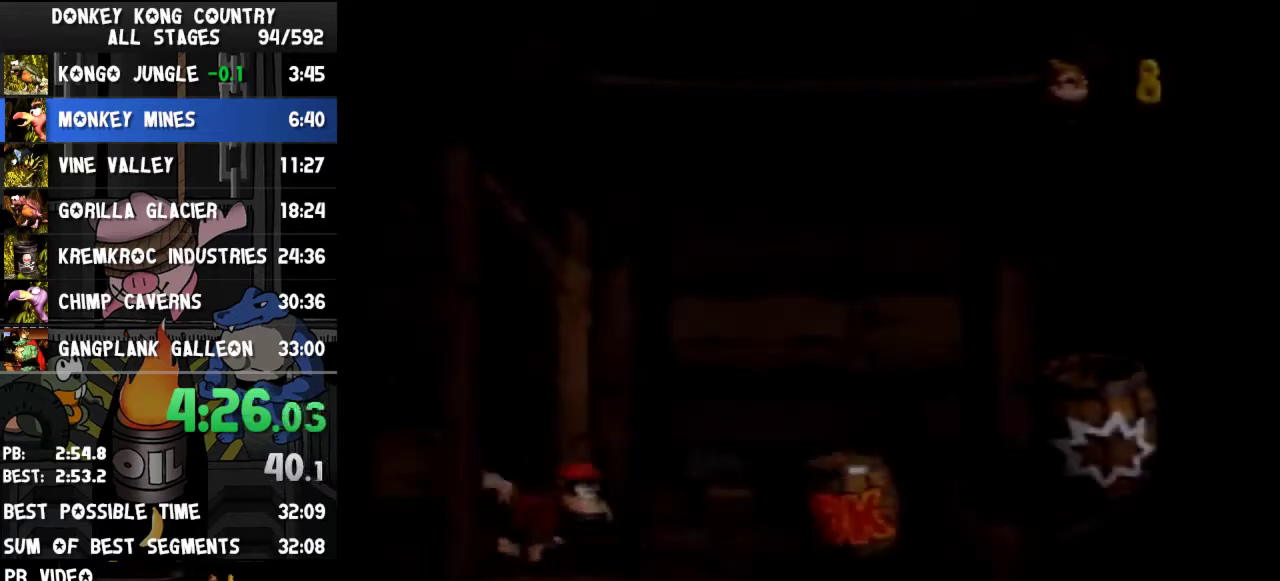
{"buttons": ["B", "Y", "DPAD_RIGHT"], "events": [[133, "Y", "up"], [200, "Y", "down"], [233, "Y", "up"], [367, "B", "down"], [433, "Y", "down"]]}
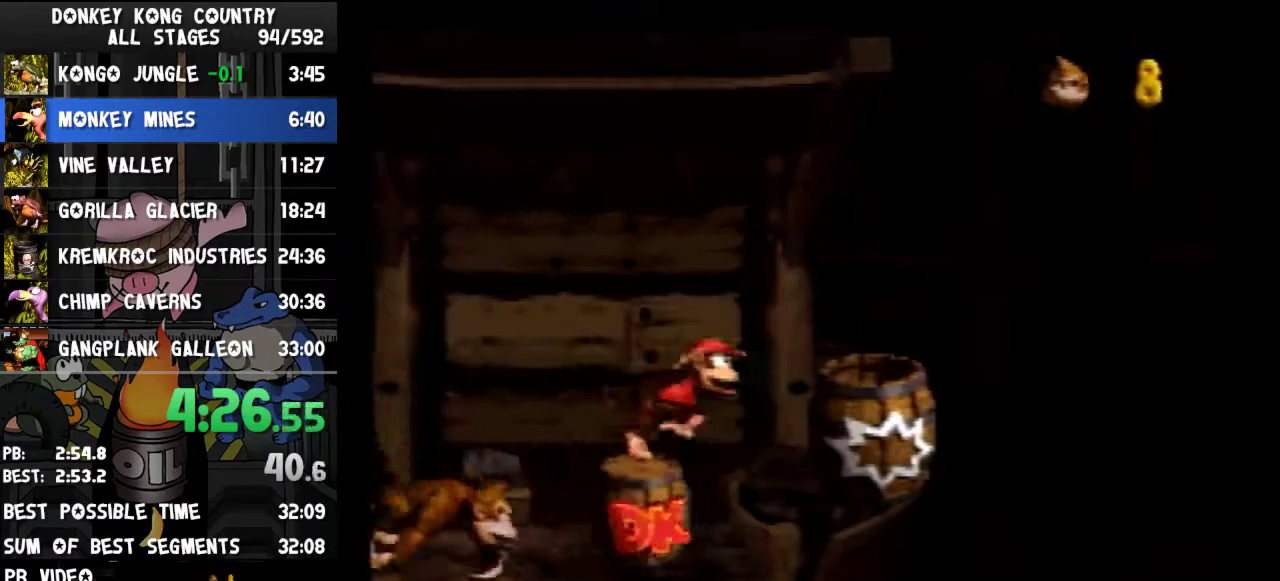
{"buttons": ["Y"], "events": [[267, "B", "up"], [400, "DPAD_RIGHT", "up"]]}
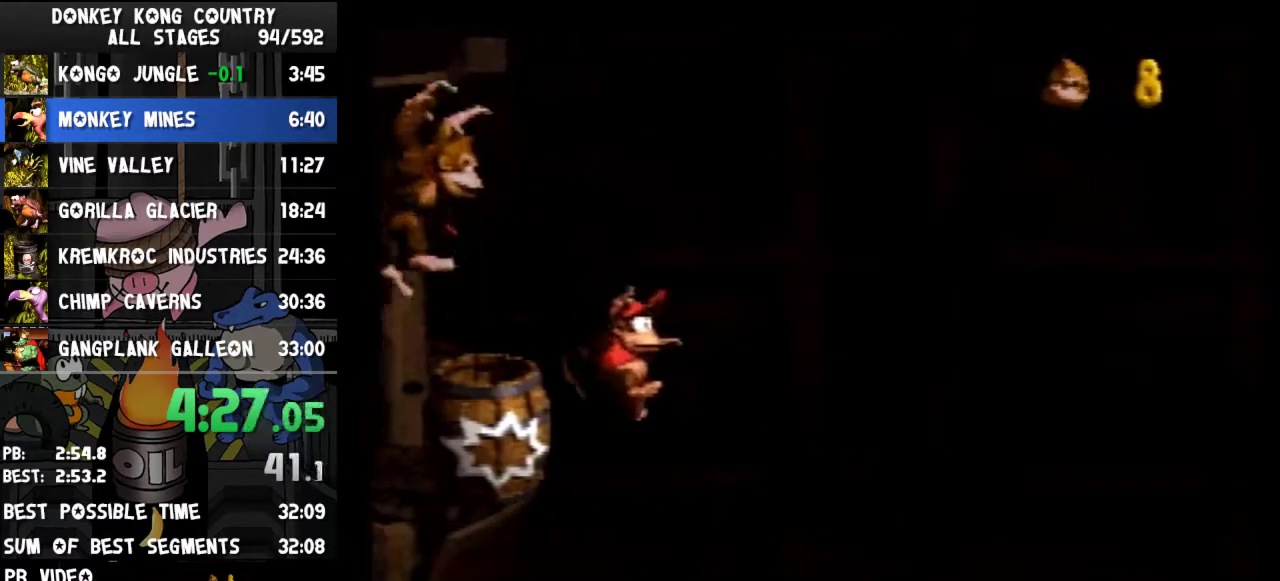
{"buttons": [], "events": [[33, "DPAD_LEFT", "down"], [367, "Y", "up"], [500, "DPAD_LEFT", "up"]]}
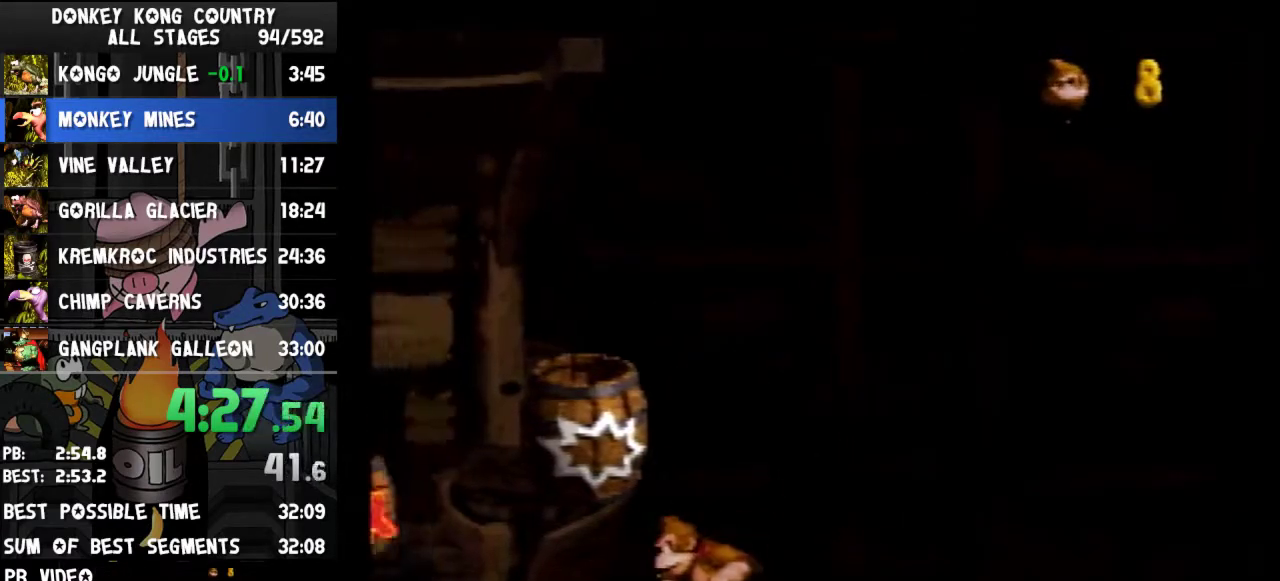
{"buttons": []}
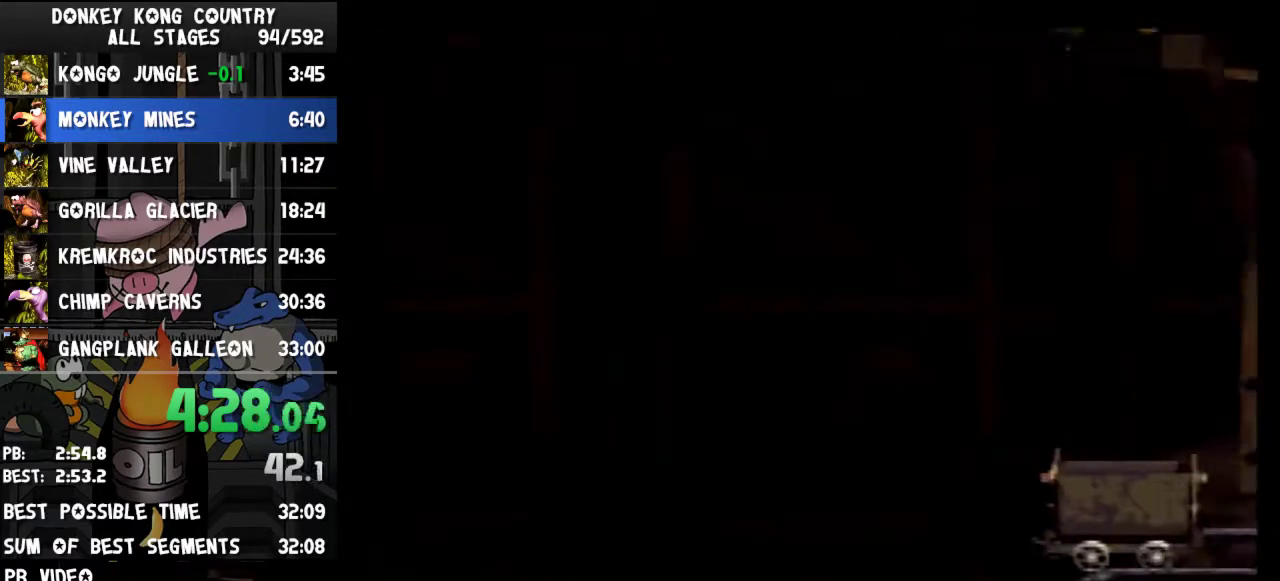
{"buttons": []}
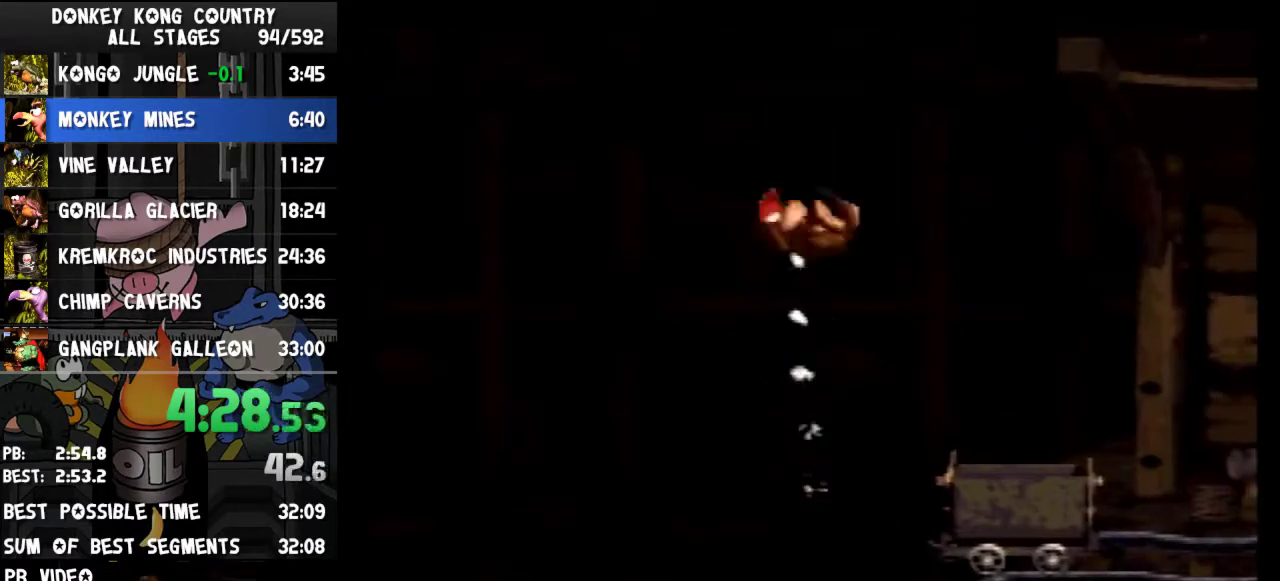
{"buttons": []}
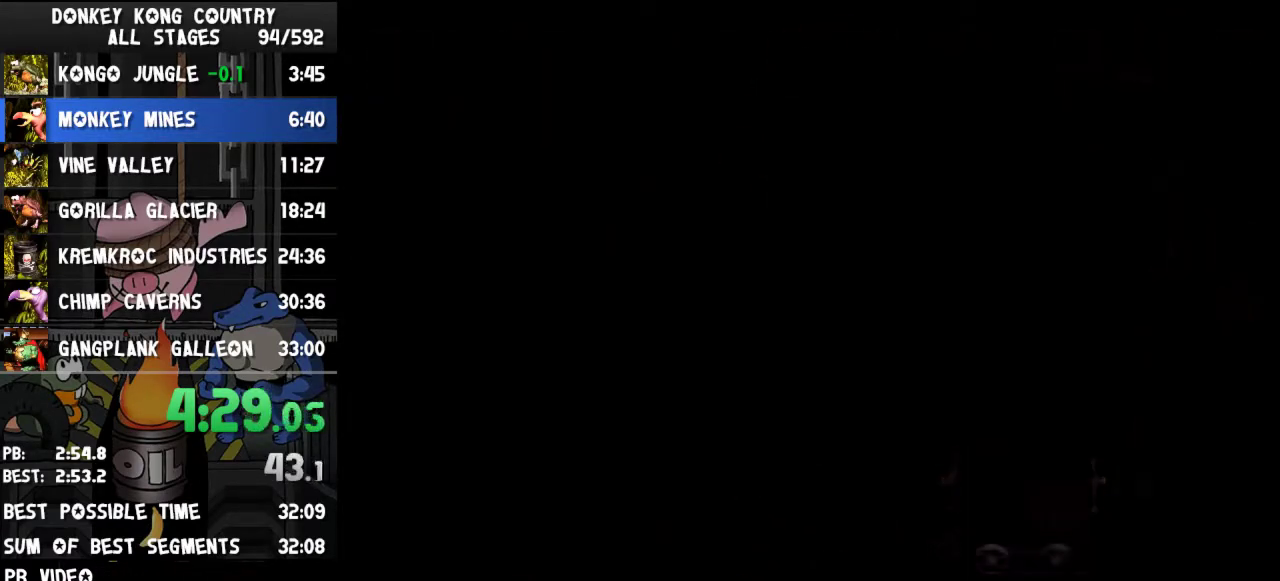
{"buttons": []}
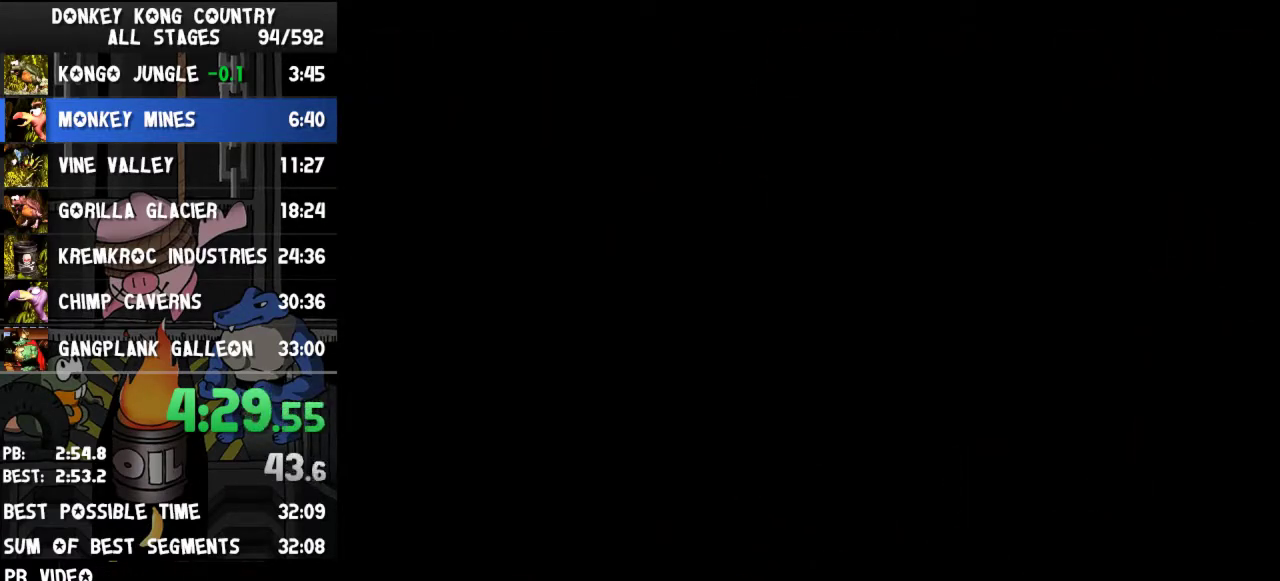
{"buttons": []}
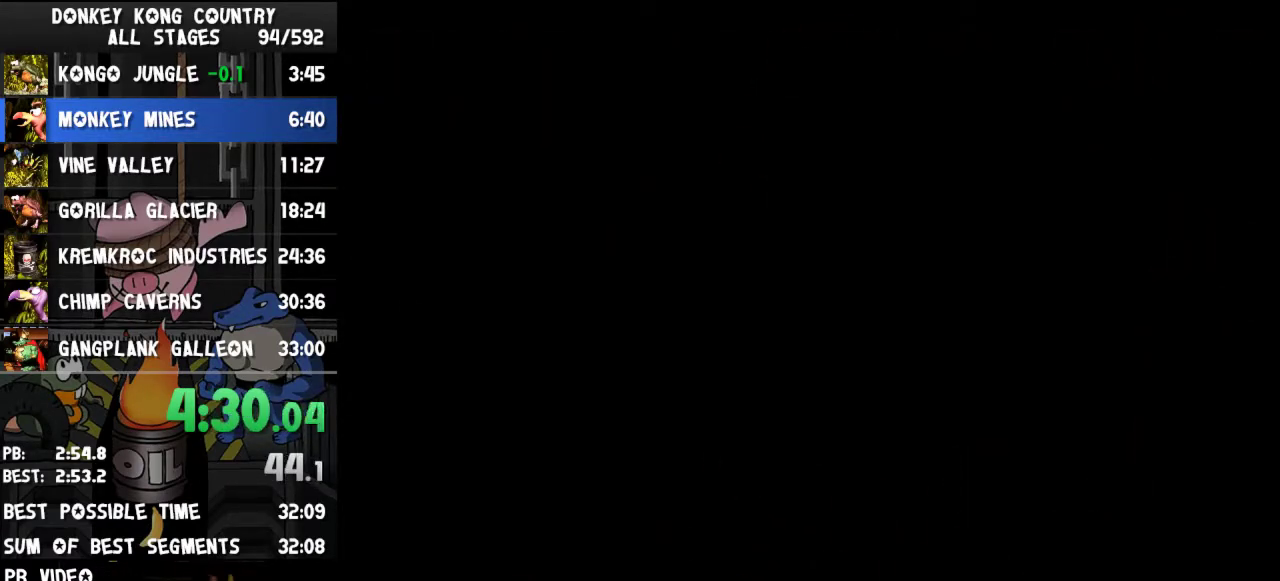
{"buttons": []}
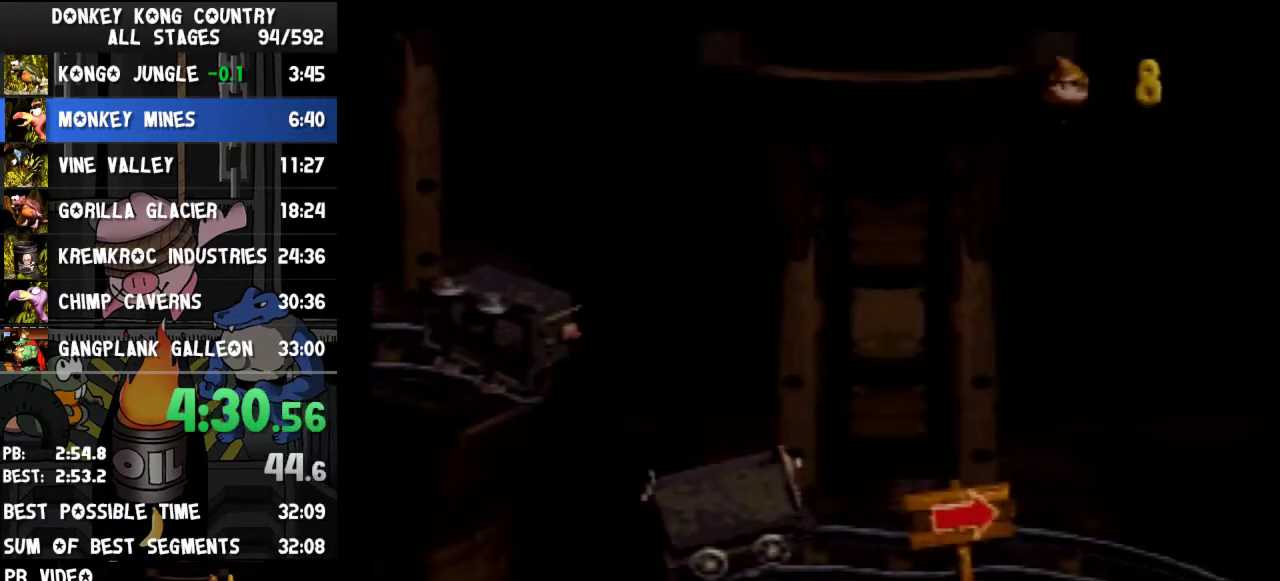
{"buttons": []}
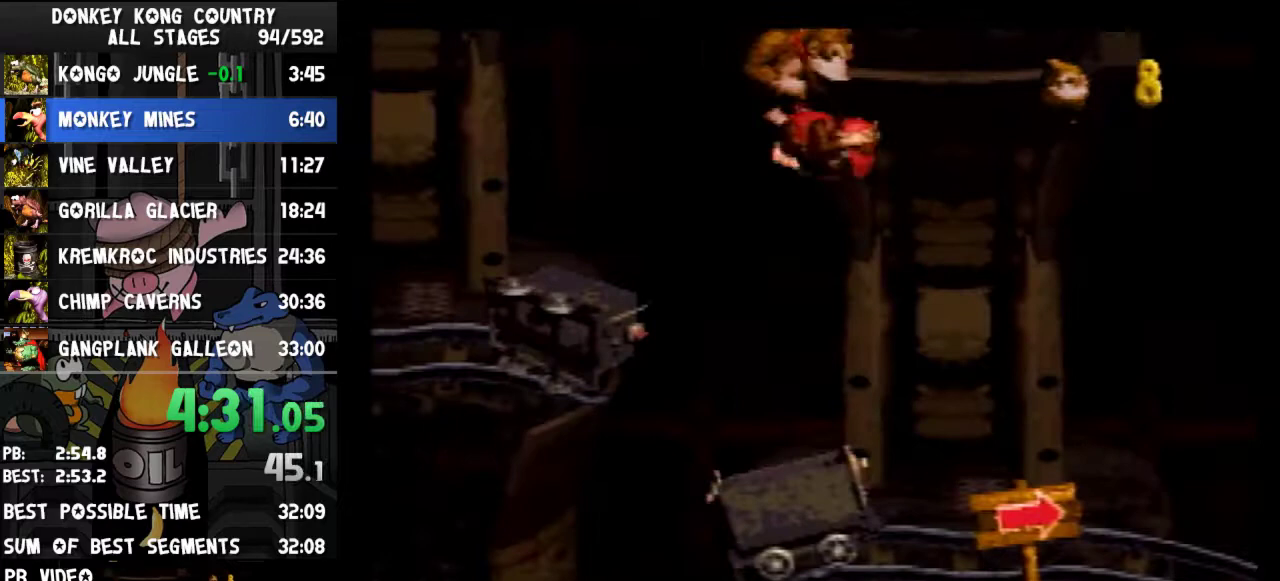
{"buttons": ["B"], "events": [[167, "B", "down"]]}
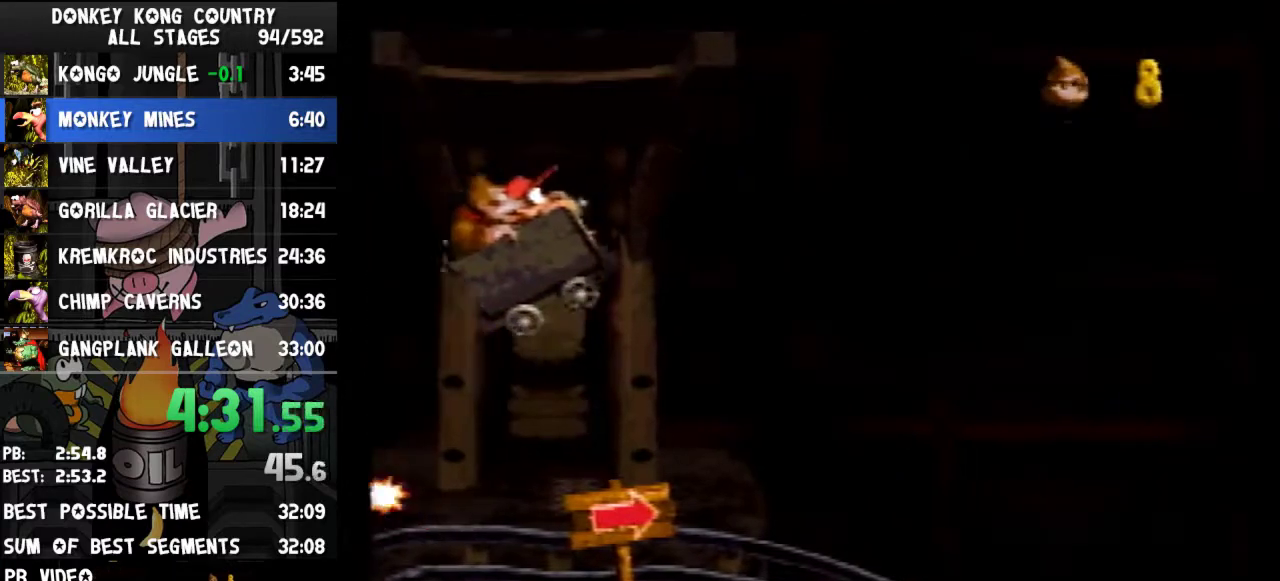
{"buttons": ["B"], "events": [[300, "B", "up"], [367, "B", "down"]]}
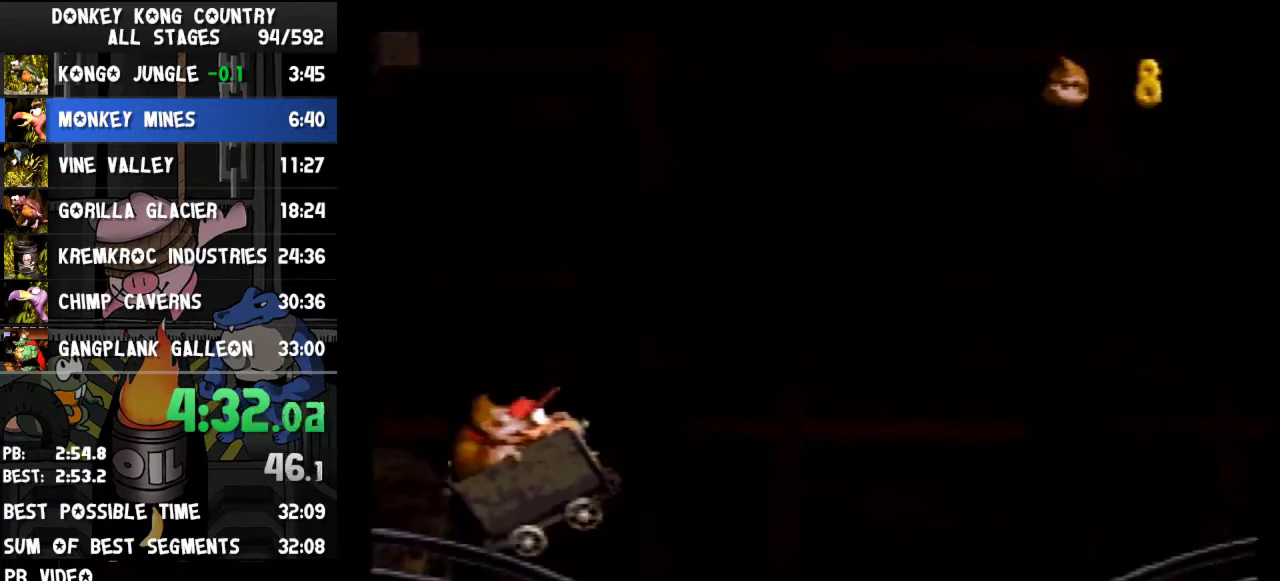
{"buttons": [], "events": [[500, "B", "up"]]}
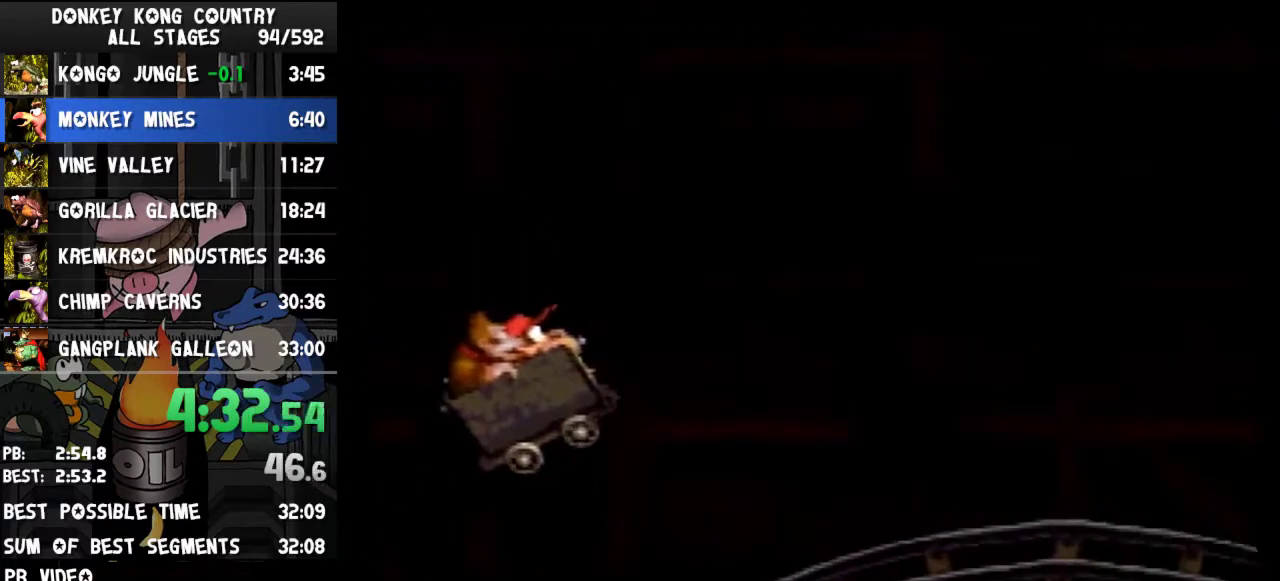
{"buttons": ["B"], "events": [[100, "B", "down"]]}
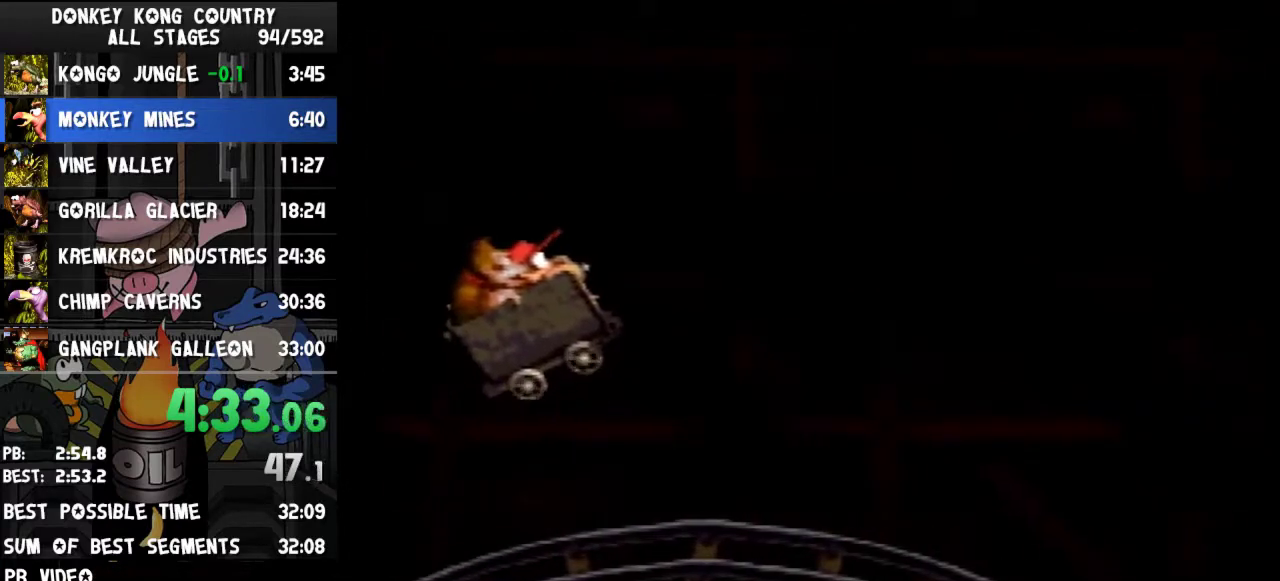
{"buttons": ["B"], "events": [[100, "B", "up"], [167, "B", "down"]]}
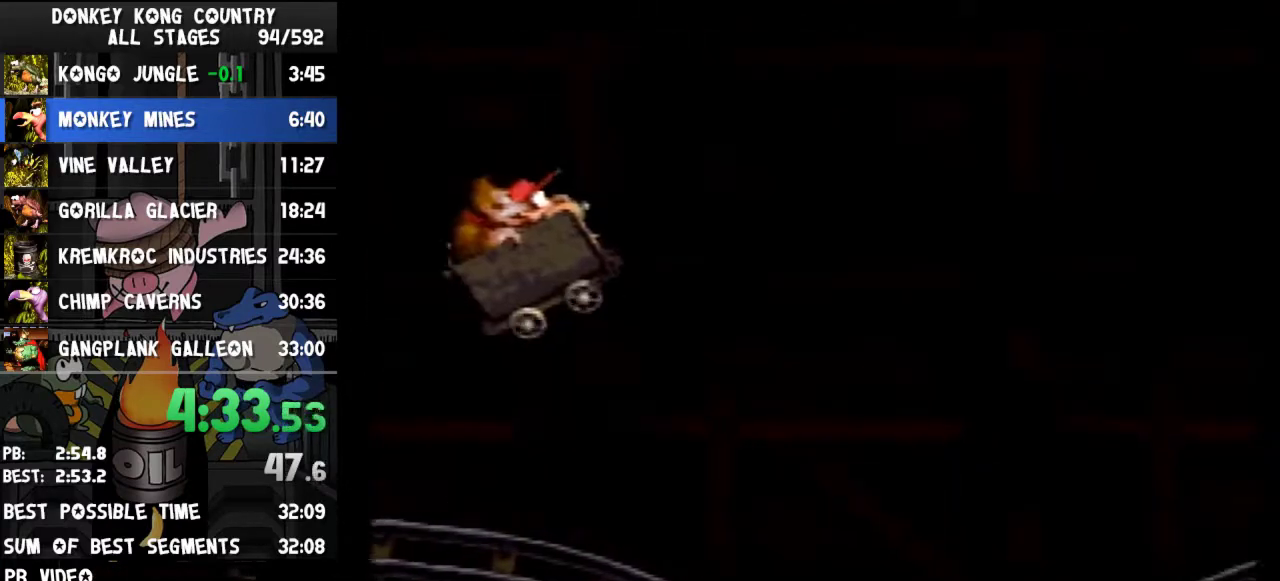
{"buttons": ["B"], "events": [[367, "B", "up"], [467, "B", "down"]]}
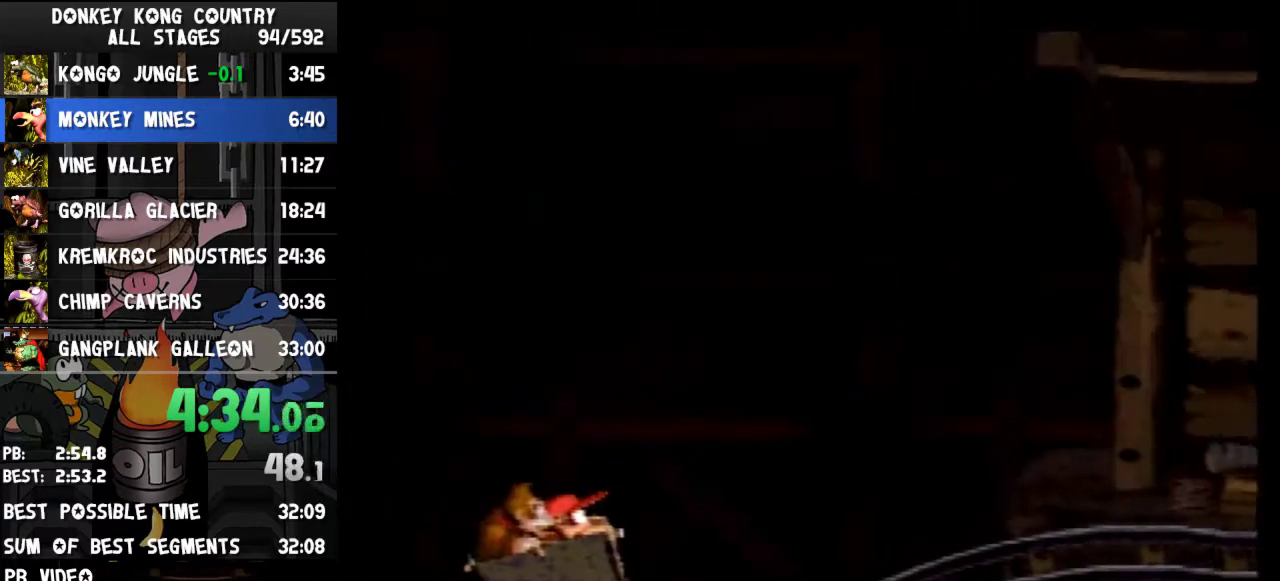
{"buttons": ["B"], "events": [[300, "B", "up"], [467, "B", "down"]]}
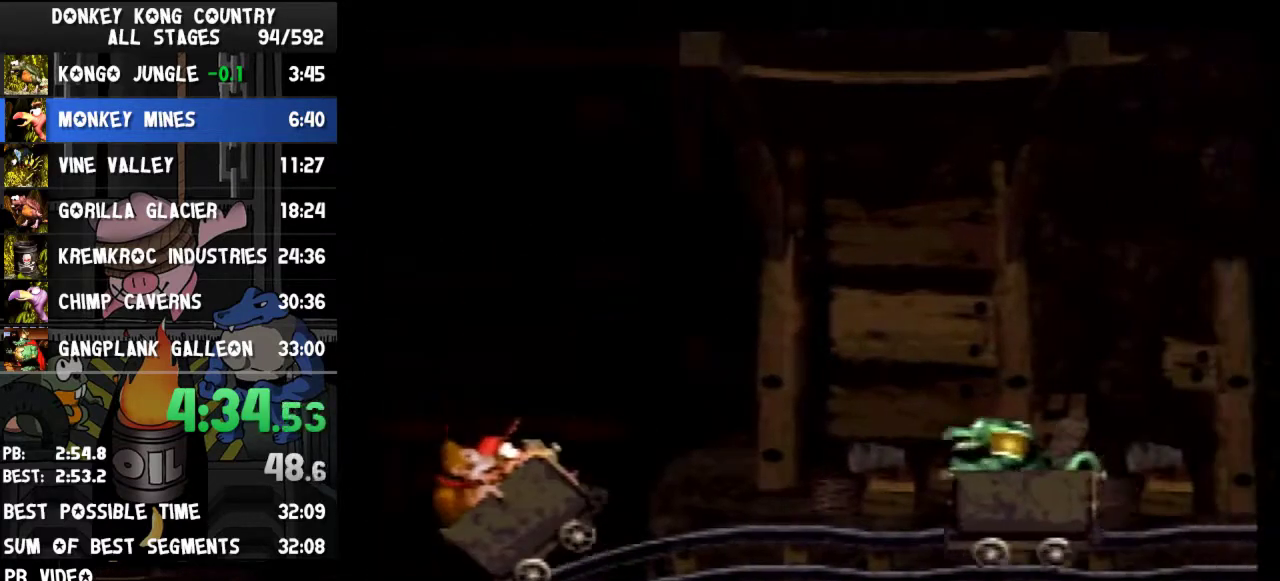
{"buttons": ["B"]}
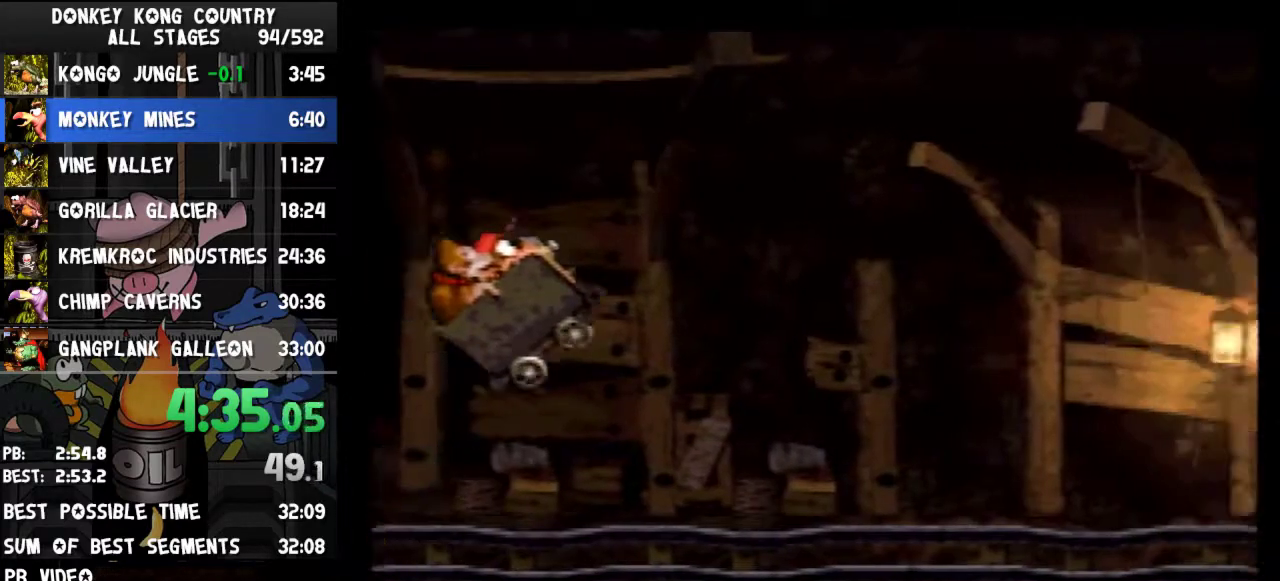
{"buttons": ["B"], "events": [[67, "B", "up"], [133, "B", "down"]]}
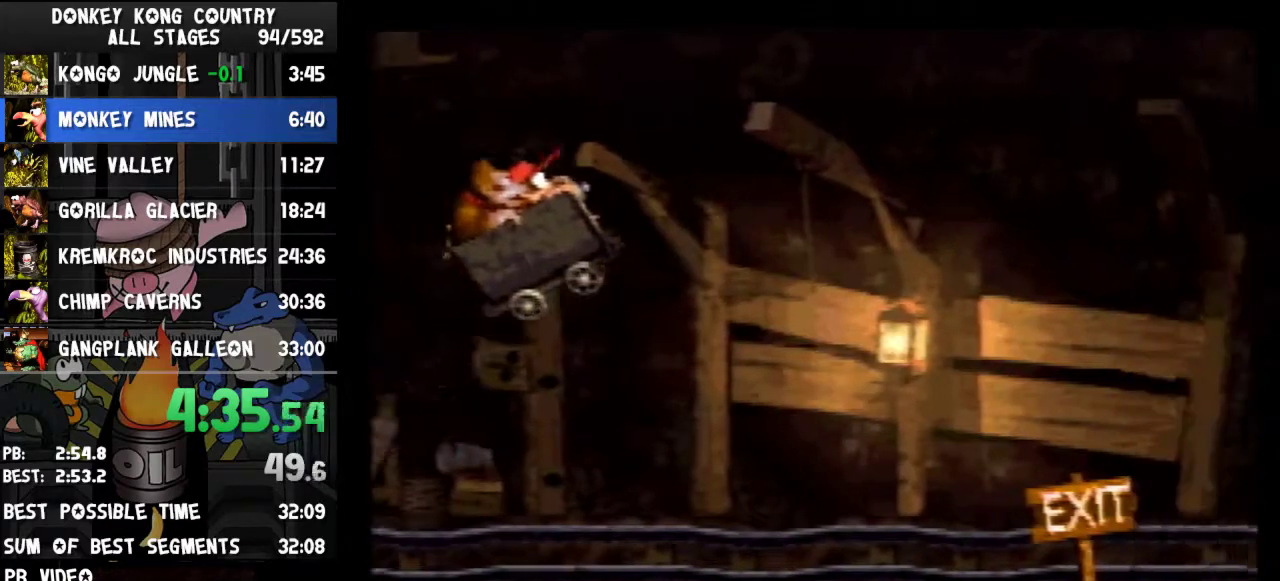
{"buttons": ["B"], "events": [[67, "B", "up"], [267, "B", "down"]]}
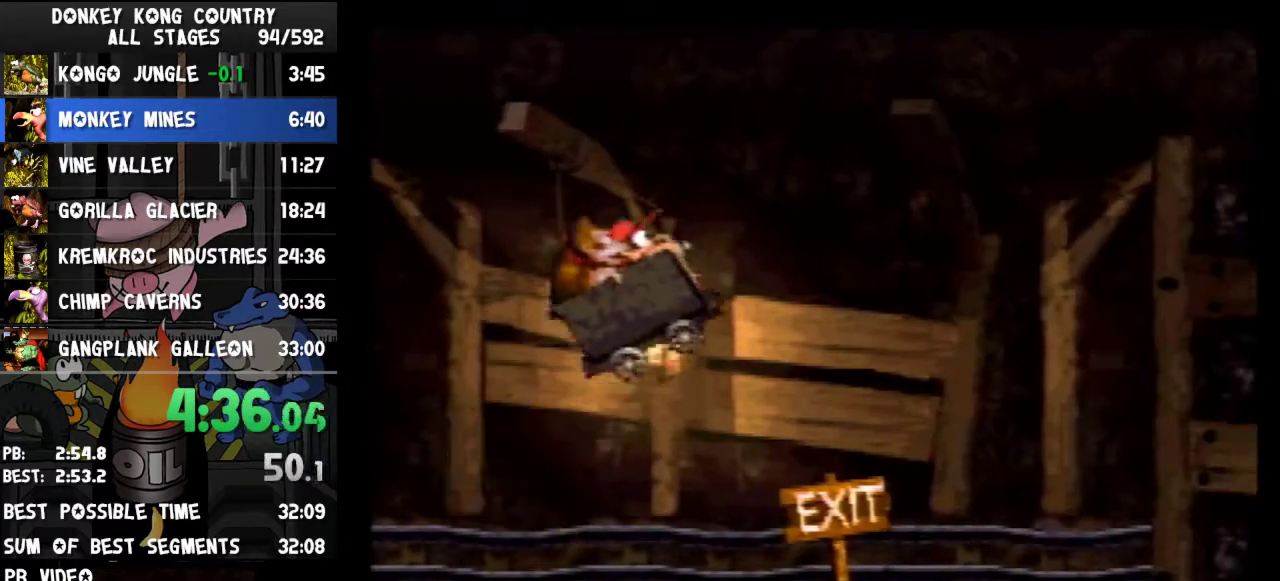
{"buttons": [], "events": [[233, "B", "up"]]}
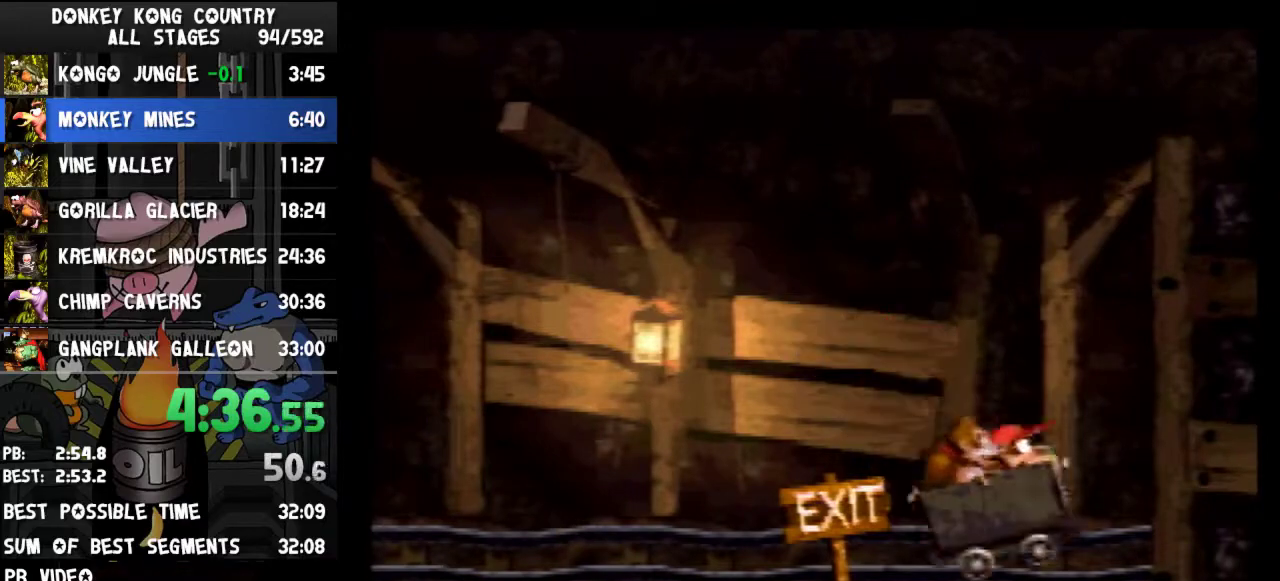
{"buttons": []}
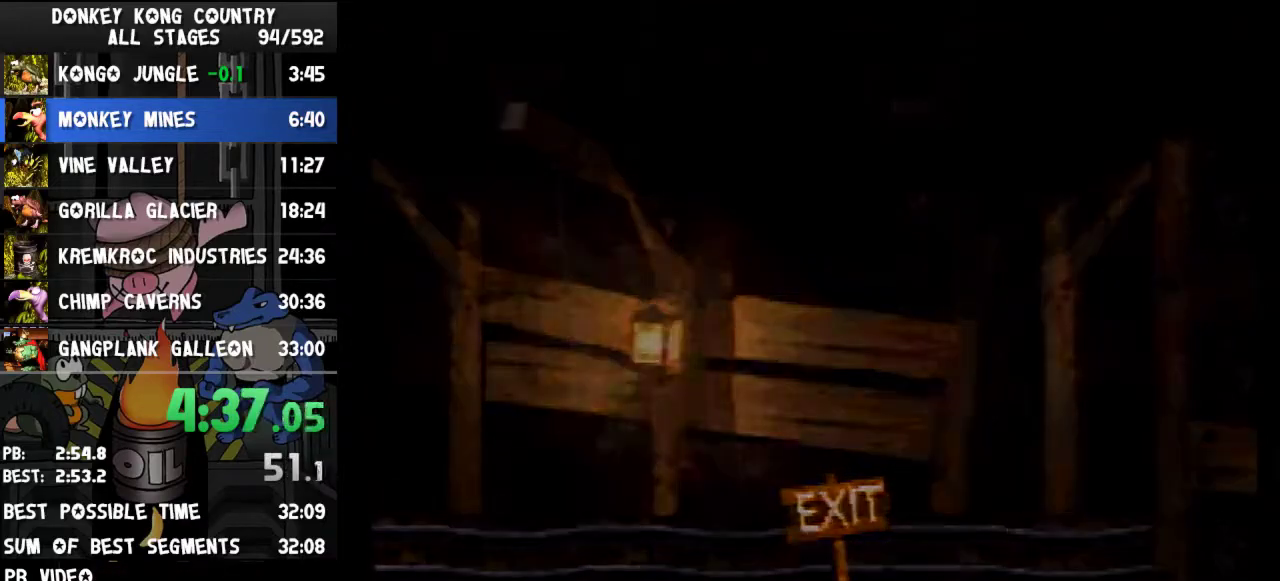
{"buttons": []}